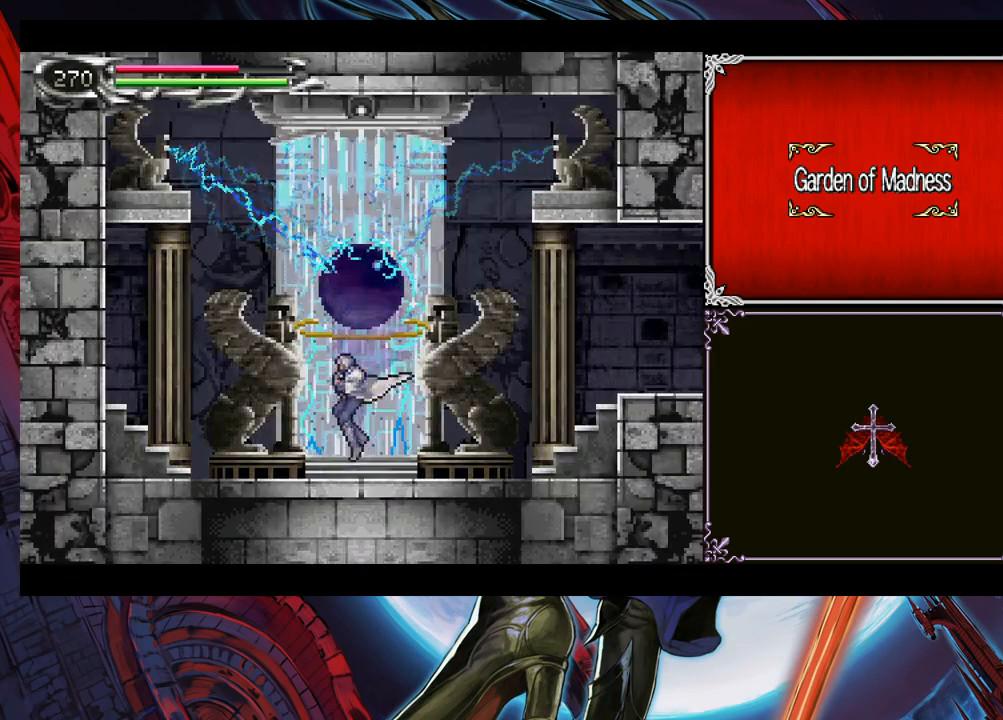
Gameplay with a controller (Xbox layout); each line is a JSON object with the inputs held at the frame after it. "events" lists button and stick changes between this image and that frame as [ms after this image, input, new state], when the widget could be followed in between. Not read: L2 R2 right_stick.
{"buttons": [], "left_stick": "up-right", "events": [[483, "left_stick", "up-right"]]}
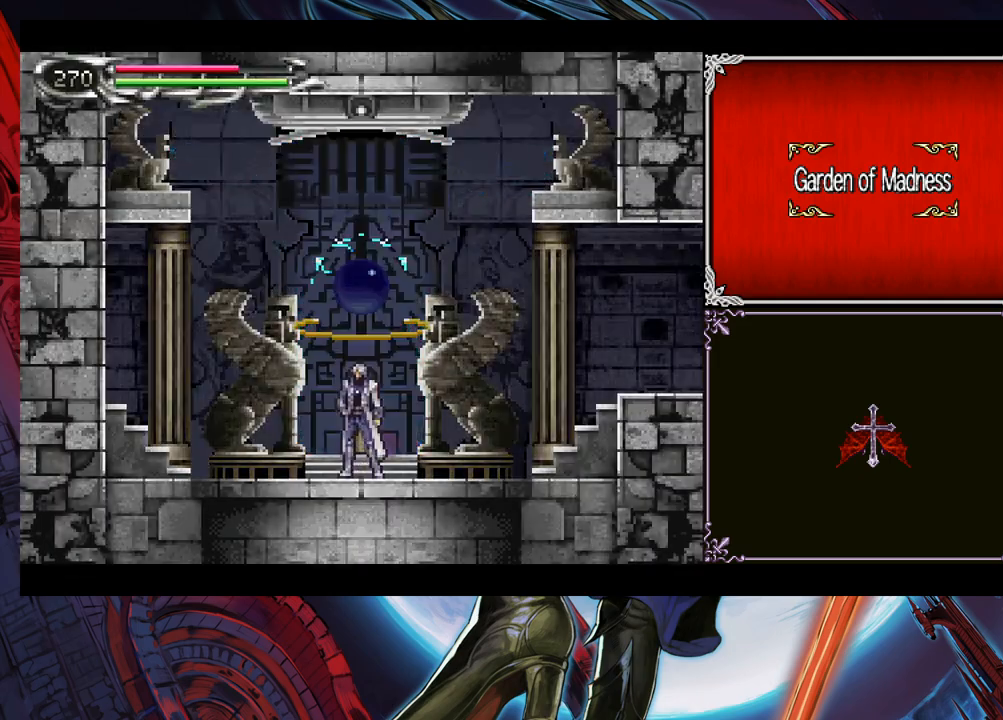
{"buttons": [], "left_stick": "right", "events": [[283, "left_stick", "left"], [333, "Y", "down"], [350, "B", "down"], [350, "Y", "up"], [383, "left_stick", "right"], [400, "B", "up"]]}
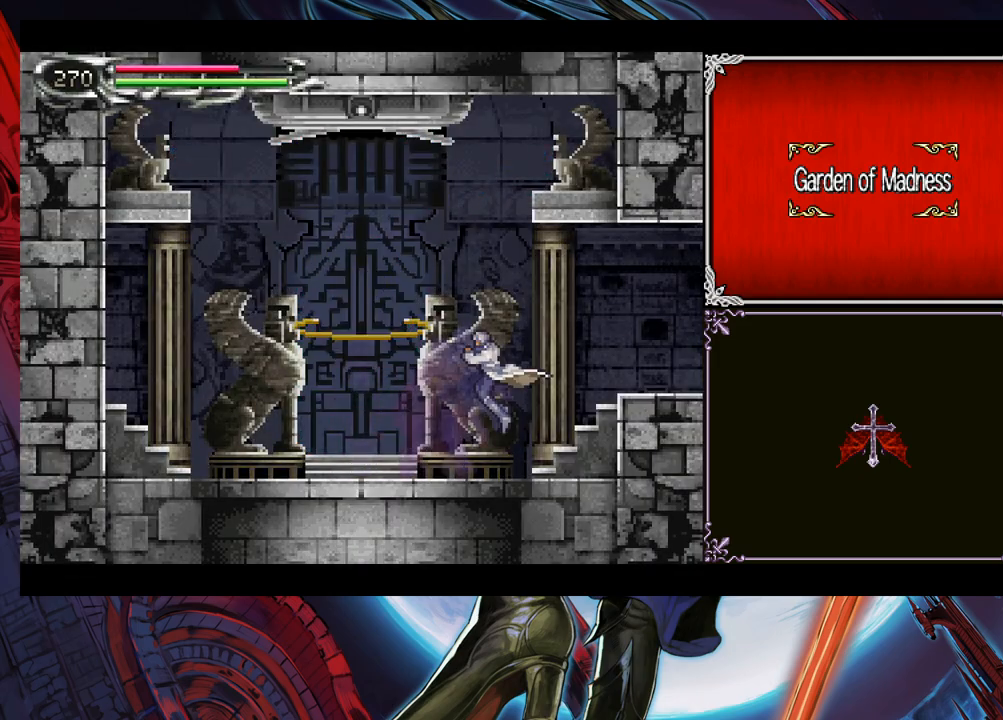
{"buttons": [], "left_stick": "down-right", "events": [[150, "left_stick", "left"], [183, "Y", "down"], [200, "B", "down"], [233, "Y", "up"], [250, "left_stick", "right"], [300, "B", "up"], [300, "left_stick", "down-right"], [350, "B", "down"], [433, "B", "up"], [483, "B", "down"], [500, "B", "up"]]}
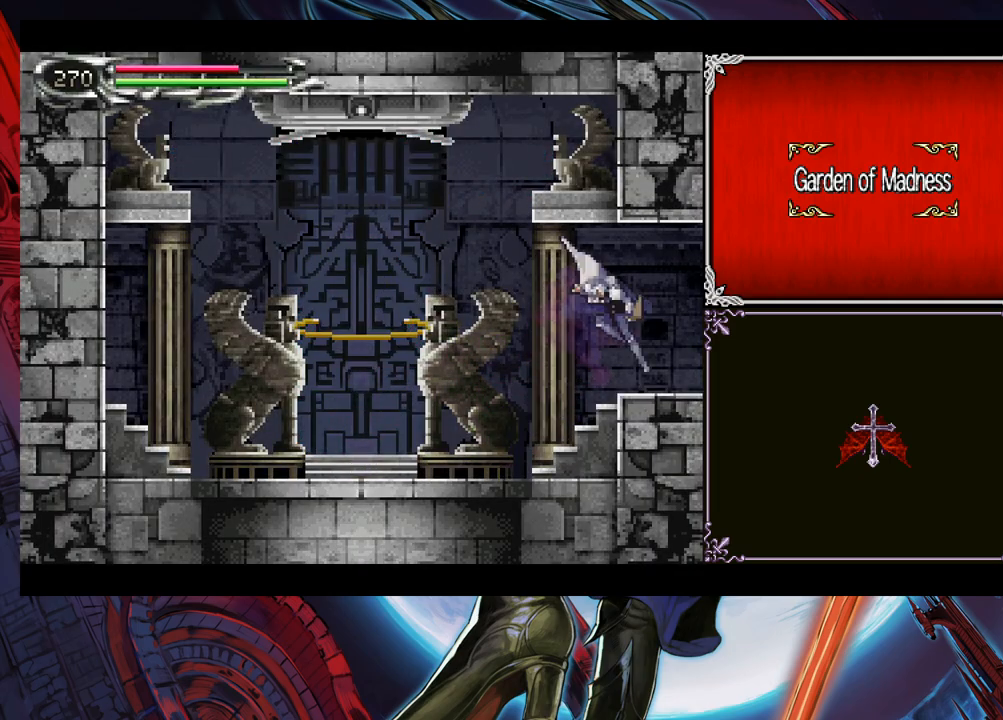
{"buttons": [], "left_stick": "right", "events": [[50, "left_stick", "up-left"], [83, "Y", "down"], [133, "B", "down"], [133, "Y", "up"], [183, "B", "up"], [183, "left_stick", "right"]]}
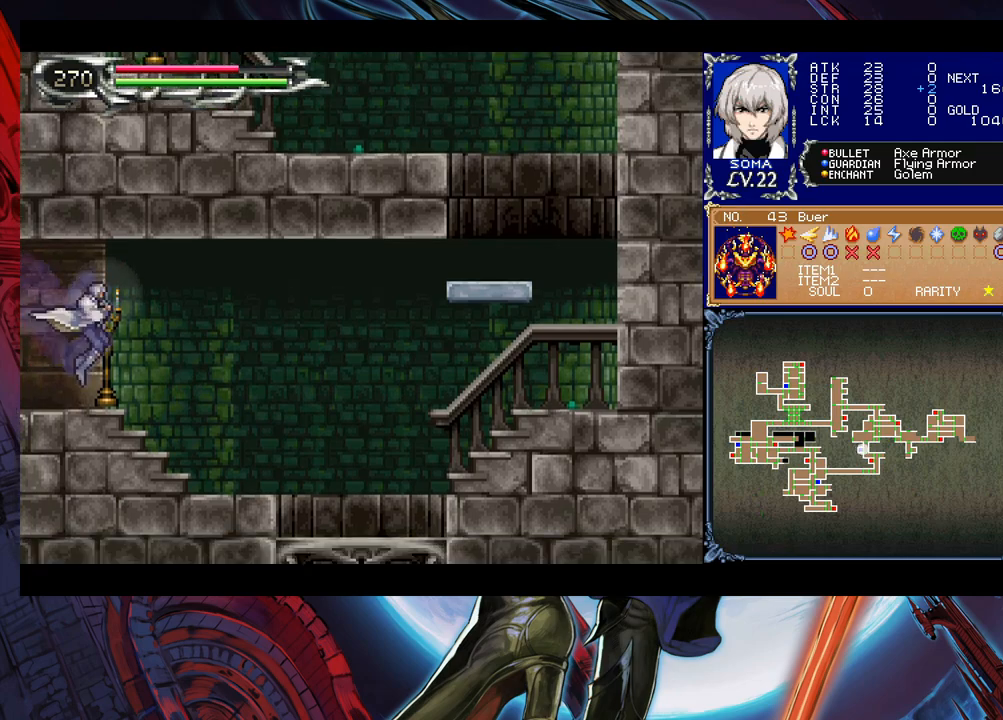
{"buttons": [], "left_stick": "right", "events": [[100, "left_stick", "left"], [133, "Y", "down"], [150, "B", "down"], [150, "Y", "up"], [200, "B", "up"], [200, "left_stick", "right"]]}
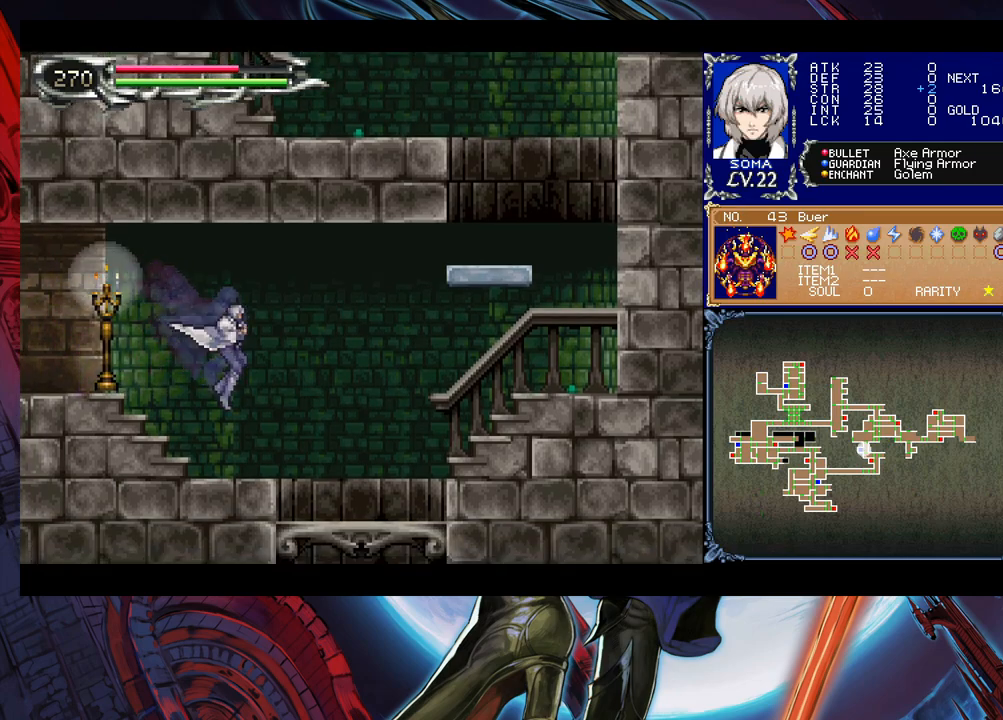
{"buttons": ["B"], "left_stick": "right", "events": [[100, "left_stick", "left"], [150, "Y", "down"], [200, "B", "down"], [200, "Y", "up"], [200, "left_stick", "right"], [250, "B", "up"], [500, "B", "down"]]}
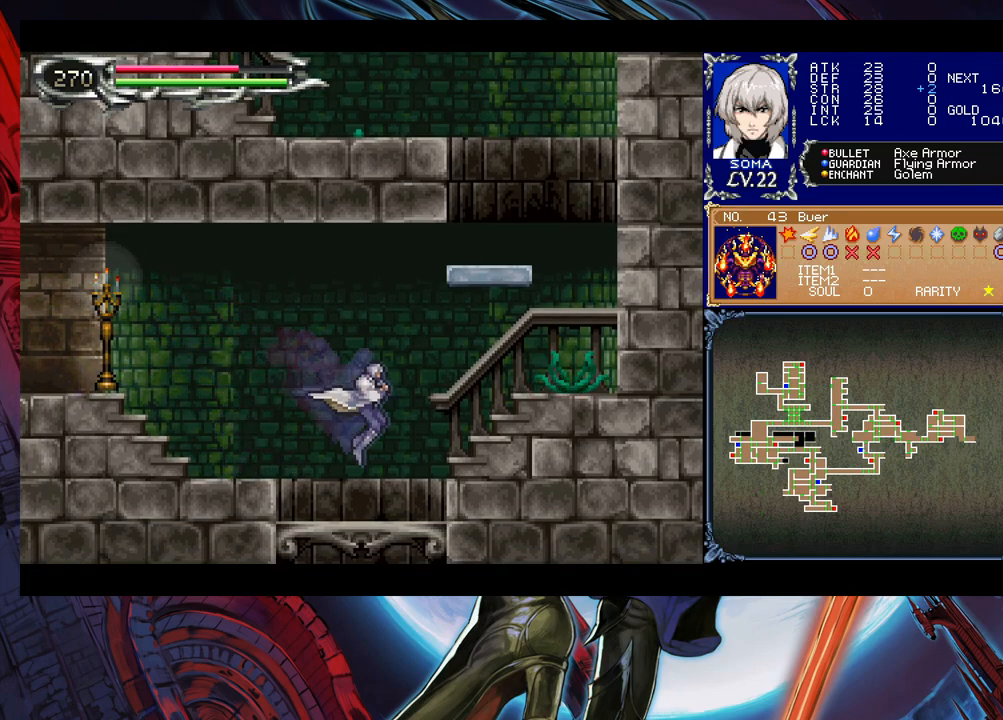
{"buttons": [], "left_stick": "right", "events": [[50, "B", "up"], [150, "A", "down"], [233, "A", "up"], [333, "B", "down"], [350, "A", "down"], [350, "B", "up"], [433, "A", "up"]]}
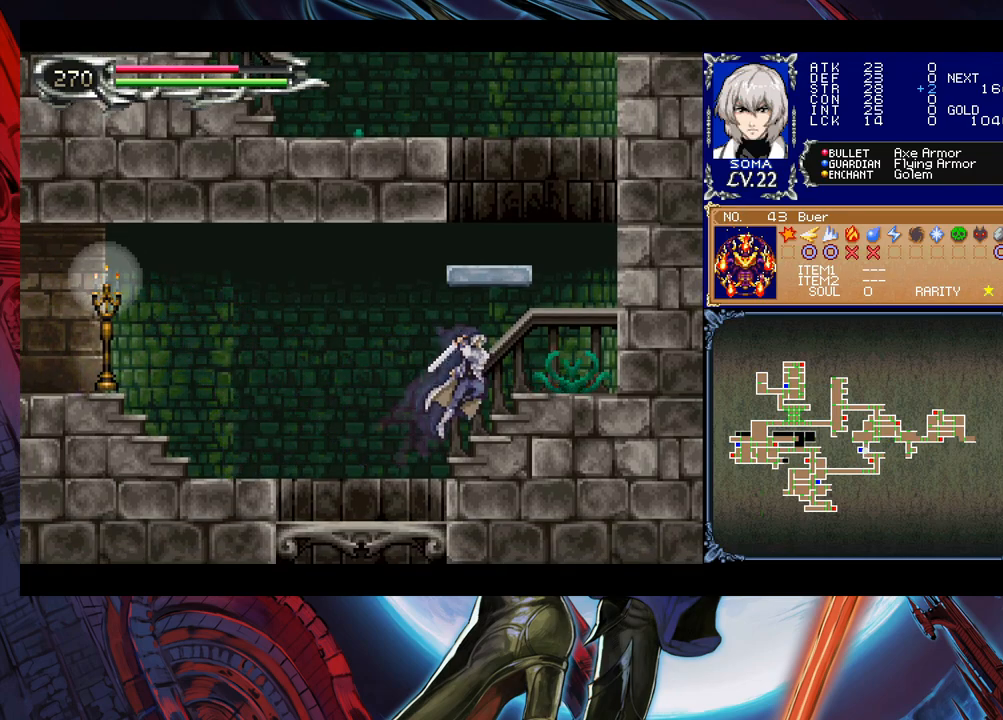
{"buttons": ["B"], "left_stick": "right", "events": [[183, "B", "down"], [200, "A", "down"], [200, "B", "up"], [250, "A", "up"], [450, "B", "down"]]}
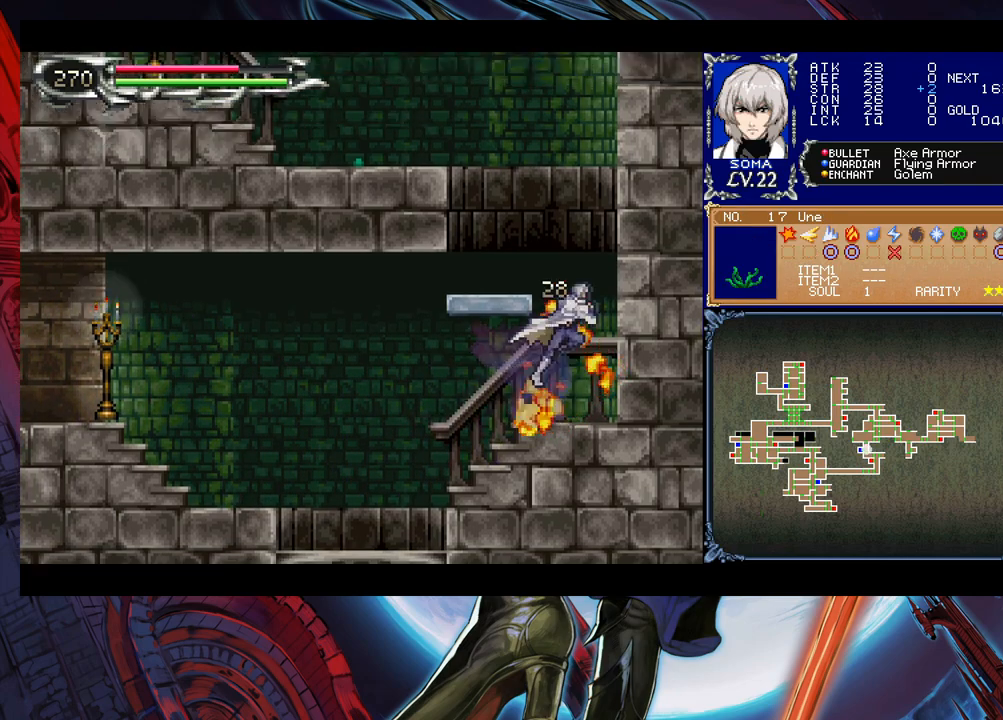
{"buttons": [], "left_stick": "left", "events": [[50, "left_stick", "left"], [133, "B", "up"], [200, "B", "down"], [333, "A", "down"], [333, "B", "up"], [400, "A", "up"]]}
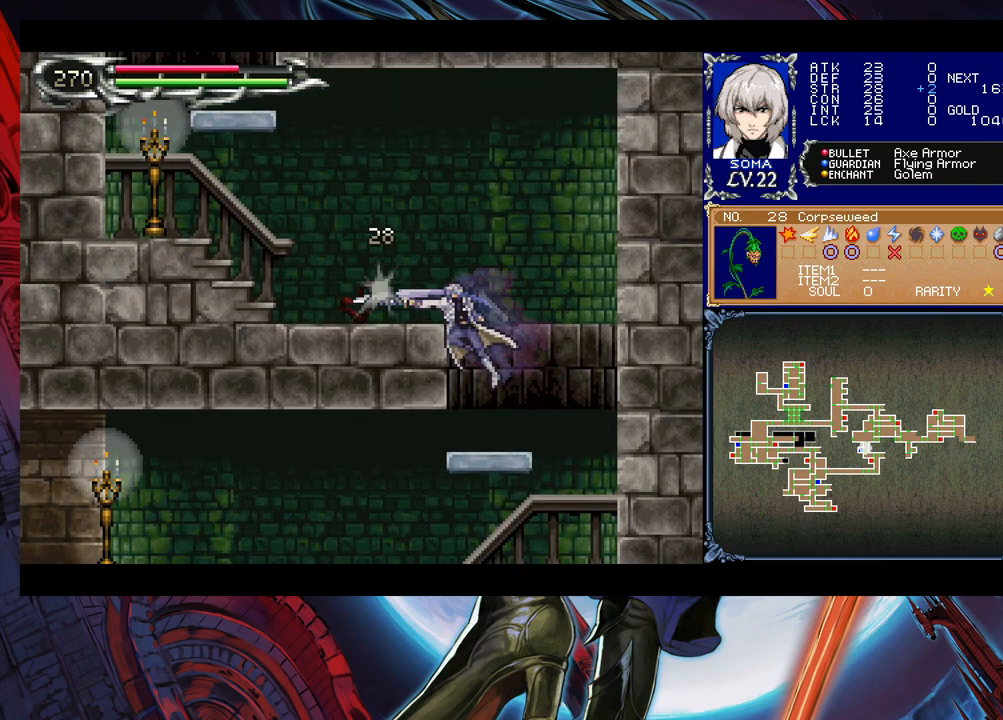
{"buttons": [], "left_stick": "center", "events": [[150, "left_stick", "center"], [200, "B", "down"], [300, "A", "down"], [300, "B", "up"], [350, "A", "up"]]}
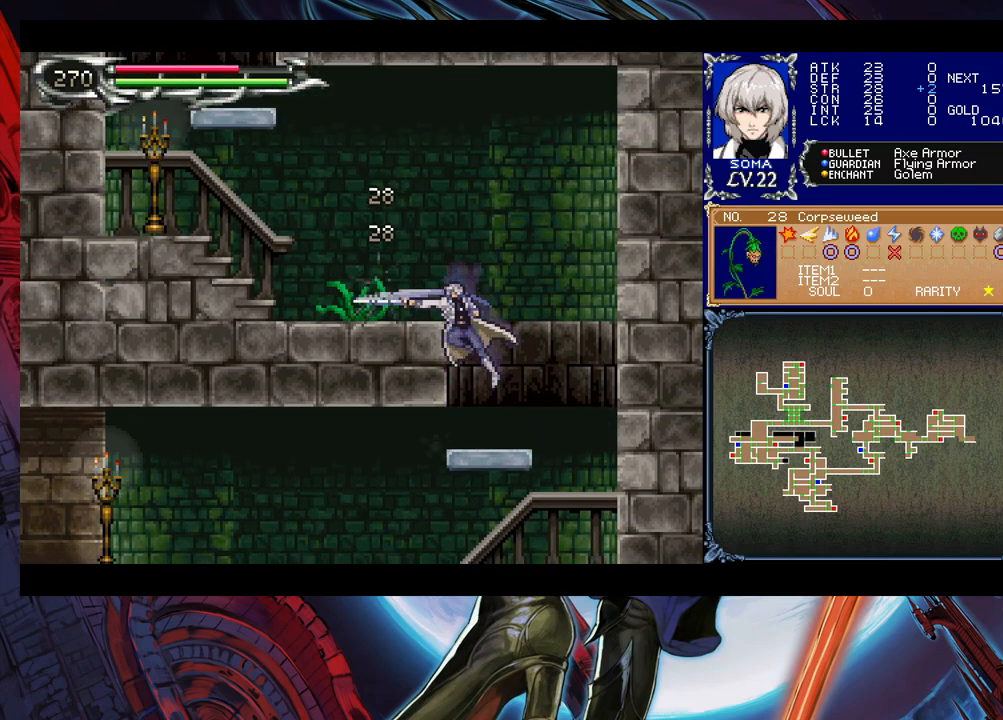
{"buttons": [], "left_stick": "left", "events": [[200, "B", "down"], [250, "left_stick", "left"], [483, "B", "up"]]}
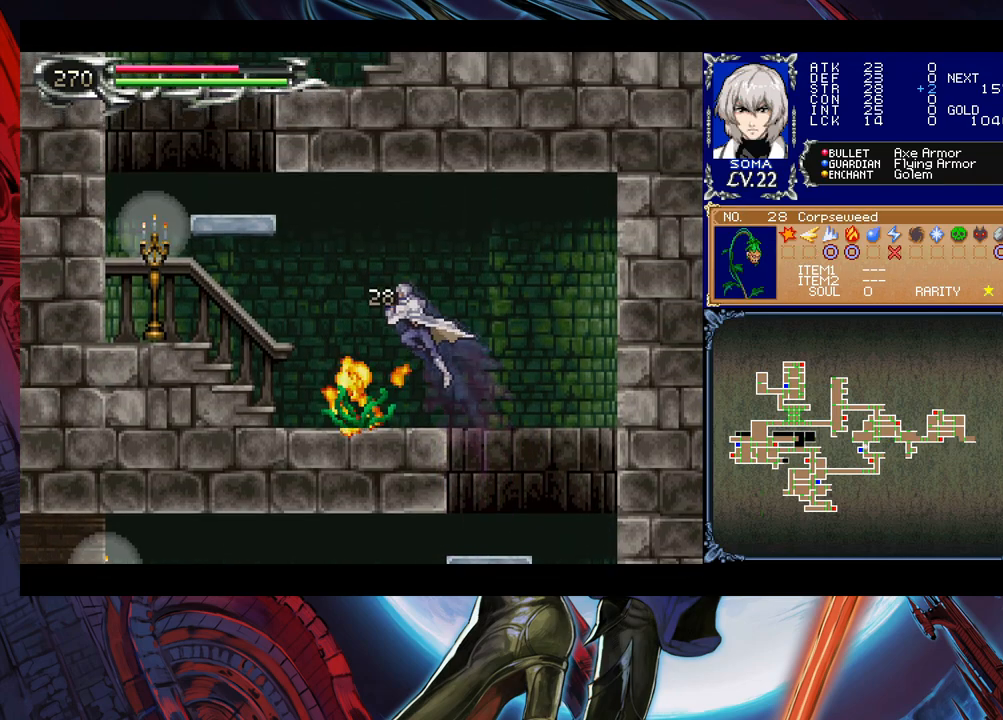
{"buttons": [], "left_stick": "left", "events": [[383, "left_stick", "right"], [400, "Y", "down"], [433, "B", "down"], [450, "Y", "up"], [483, "B", "up"], [483, "left_stick", "left"]]}
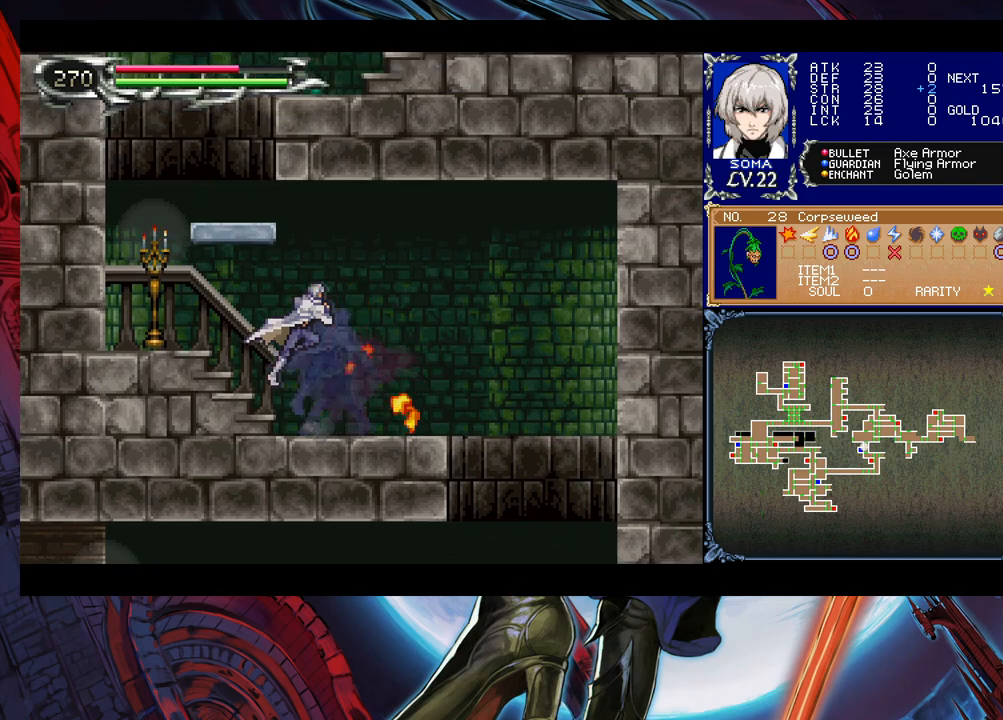
{"buttons": [], "left_stick": "left", "events": [[200, "left_stick", "right"], [233, "Y", "down"], [250, "B", "down"], [250, "Y", "up"], [300, "B", "up"], [300, "left_stick", "left"]]}
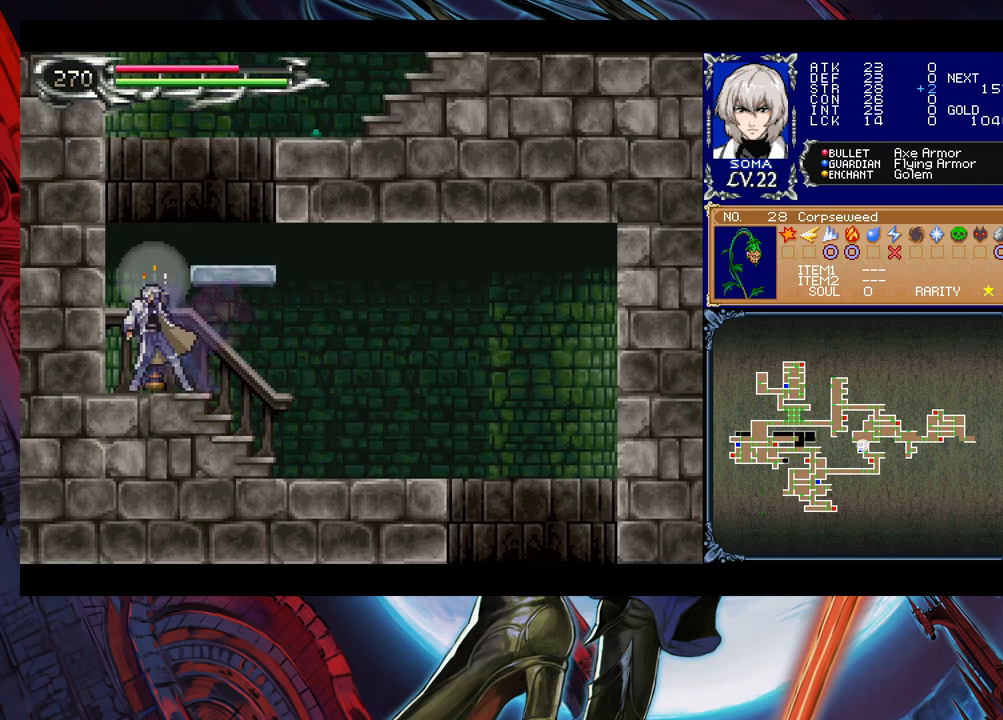
{"buttons": [], "left_stick": "center", "events": [[33, "B", "down"], [50, "left_stick", "right"], [183, "A", "down"], [283, "B", "up"], [300, "A", "up"], [400, "left_stick", "center"]]}
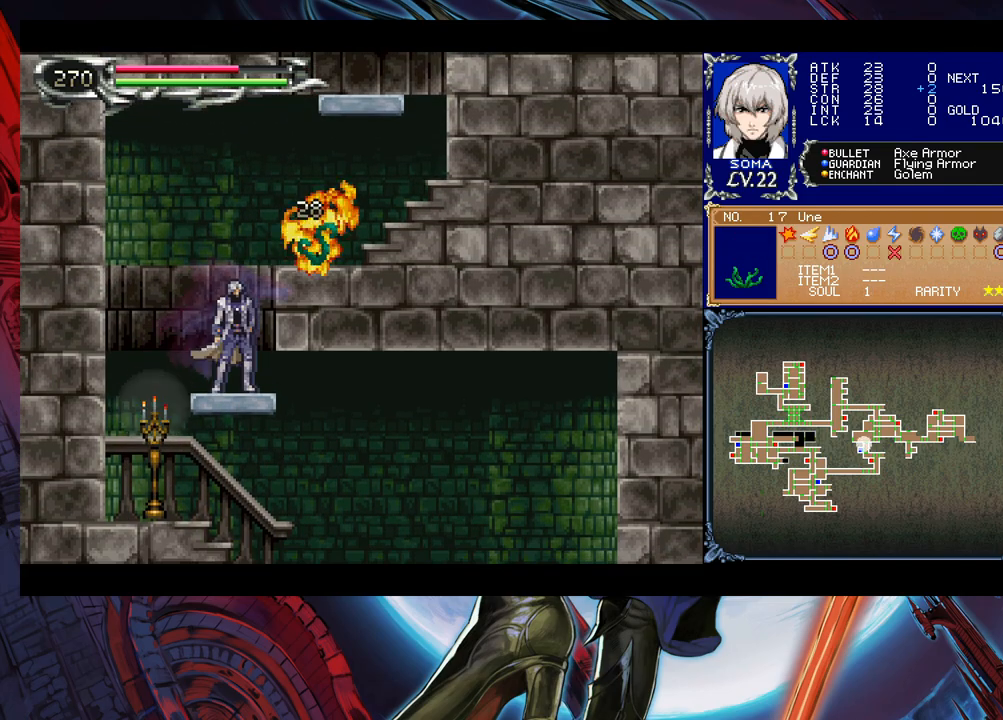
{"buttons": [], "left_stick": "right", "events": [[50, "left_stick", "right"], [100, "B", "down"], [283, "B", "up"]]}
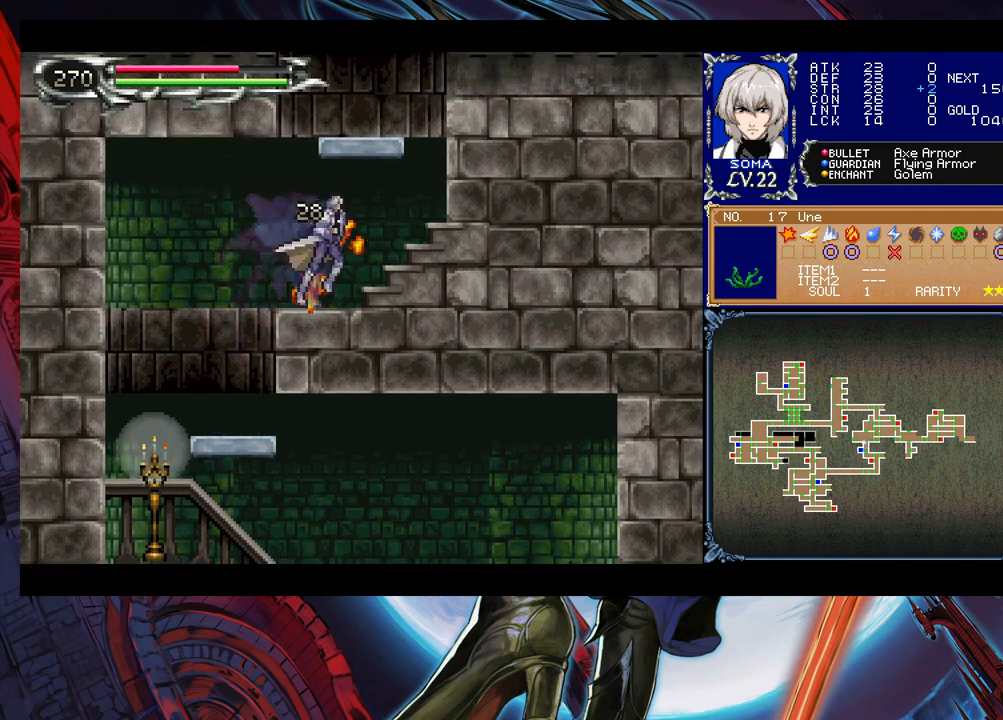
{"buttons": [], "left_stick": "right", "events": [[33, "B", "down"], [150, "left_stick", "center"], [200, "B", "up"], [250, "B", "down"], [383, "B", "up"], [400, "left_stick", "down"], [450, "B", "down"], [500, "B", "up"], [500, "left_stick", "right"]]}
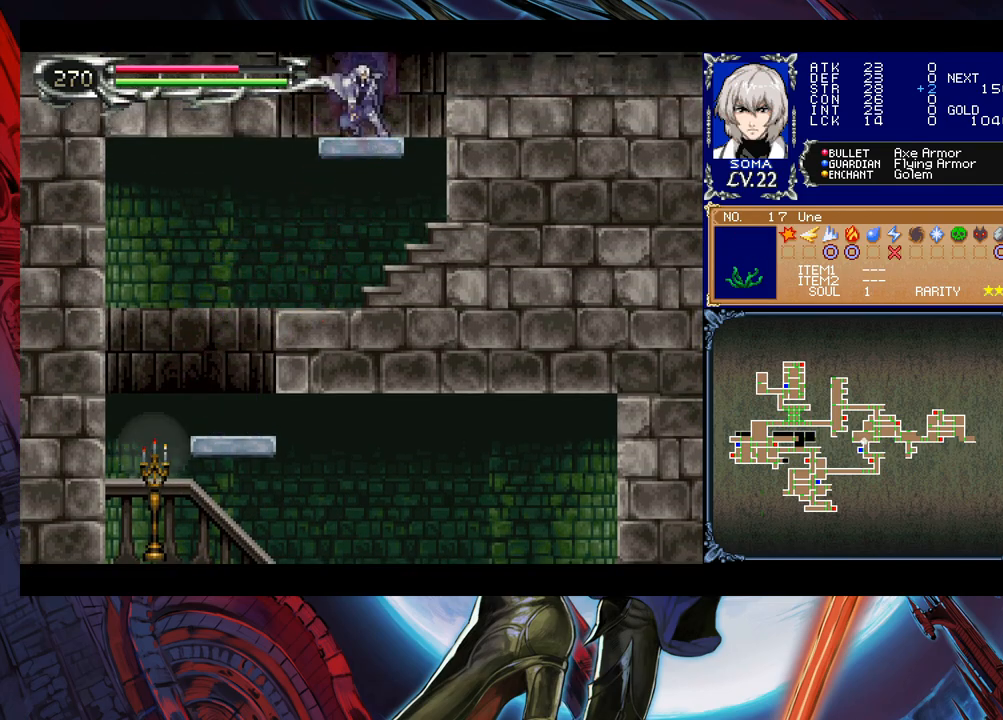
{"buttons": ["B"], "left_stick": "right", "events": [[50, "B", "down"]]}
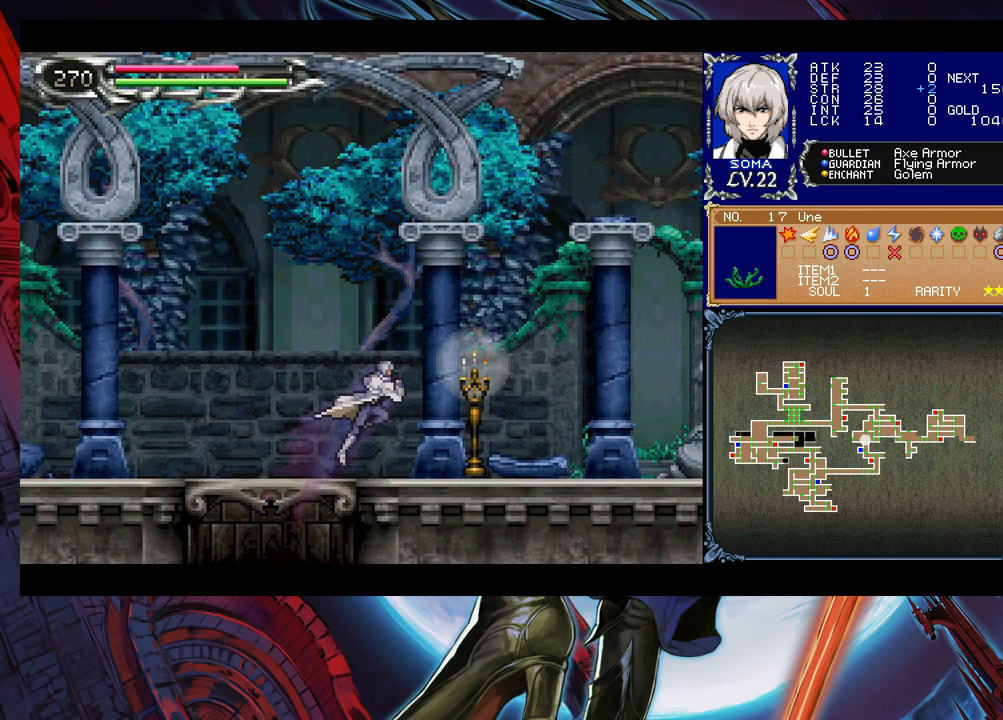
{"buttons": [], "left_stick": "right", "events": [[83, "B", "up"], [150, "A", "down"], [200, "A", "up"], [350, "left_stick", "up-left"], [383, "Y", "down"], [433, "B", "down"], [433, "Y", "up"], [433, "left_stick", "right"], [483, "B", "up"]]}
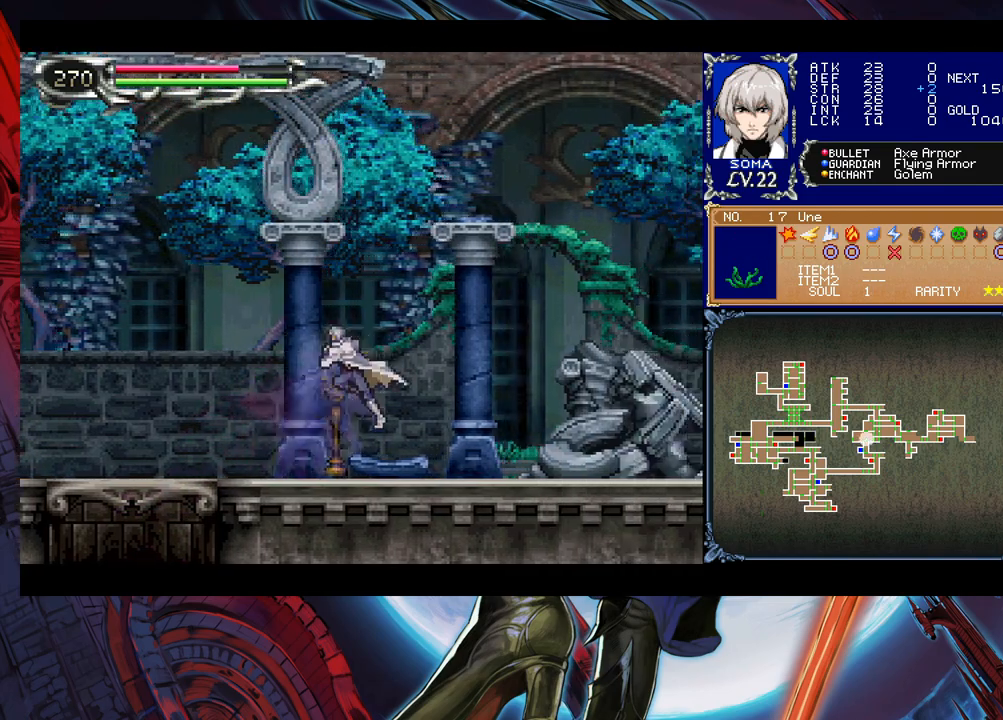
{"buttons": [], "left_stick": "right", "events": [[250, "left_stick", "left"], [300, "Y", "down"], [333, "B", "down"], [350, "Y", "up"], [350, "left_stick", "right"], [500, "B", "up"]]}
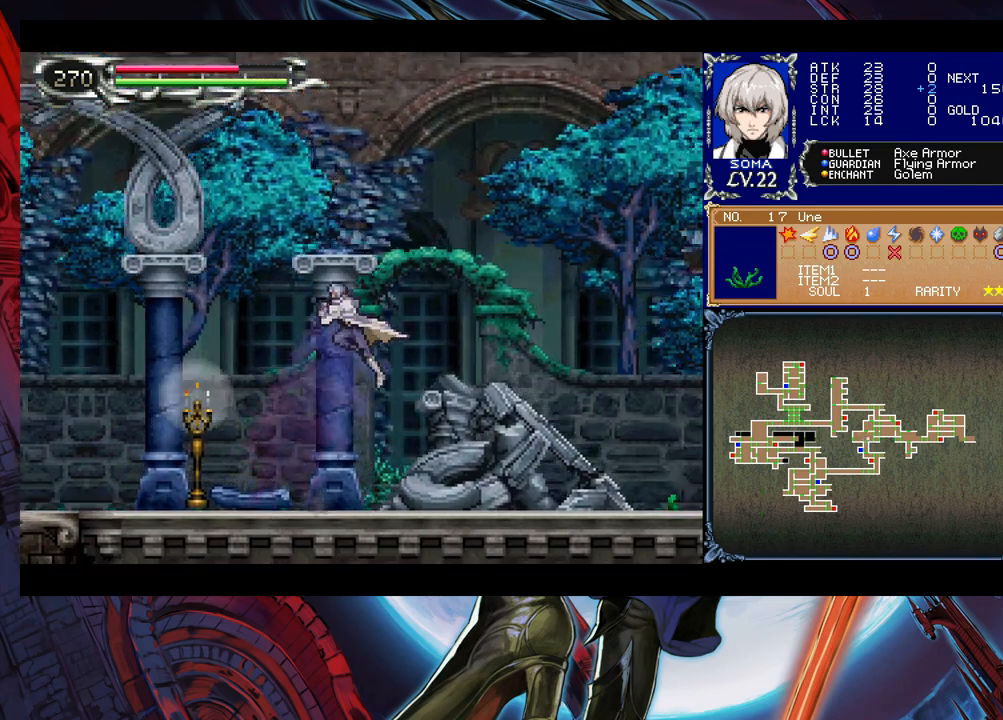
{"buttons": ["B"], "left_stick": "right", "events": [[50, "B", "down"], [50, "left_stick", "down-right"], [133, "B", "up"], [200, "B", "down"], [283, "B", "up"], [333, "left_stick", "left"], [350, "B", "down"], [350, "Y", "down"], [400, "Y", "up"], [500, "left_stick", "right"]]}
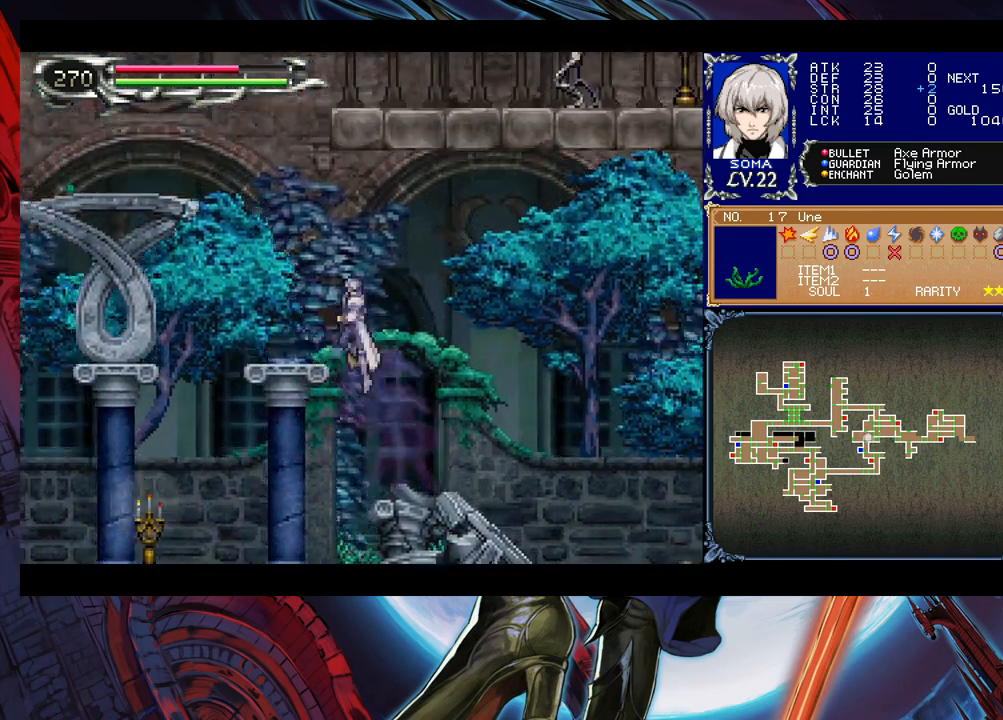
{"buttons": ["B"], "left_stick": "right", "events": [[33, "B", "up"], [400, "B", "down"]]}
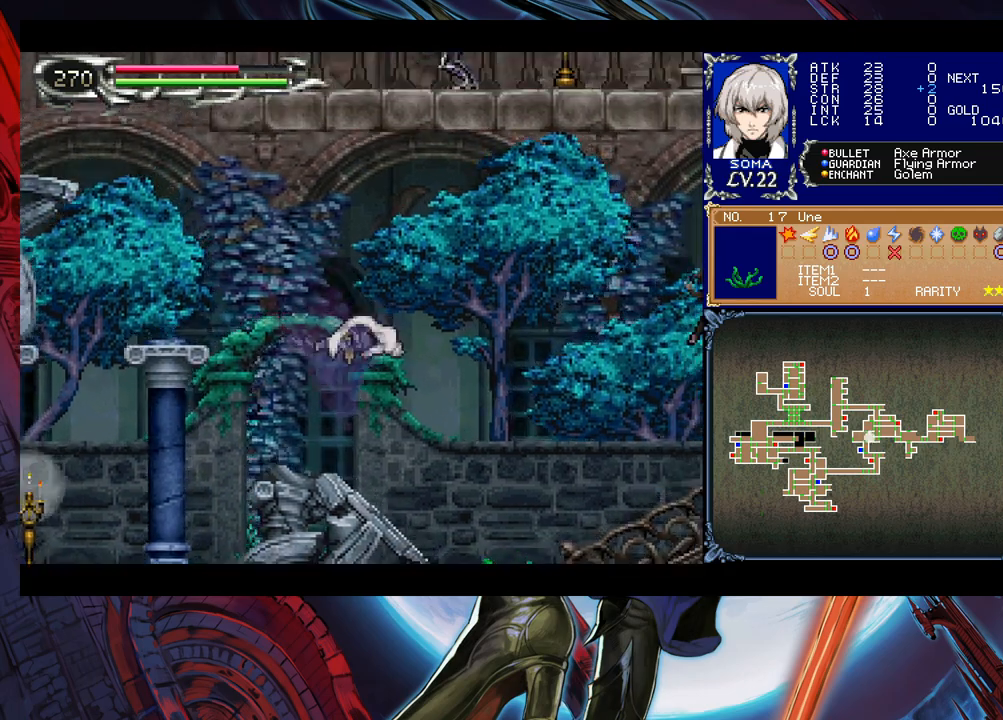
{"buttons": ["B"], "left_stick": "down-right", "events": [[50, "B", "up"], [83, "left_stick", "down-right"], [433, "B", "down"]]}
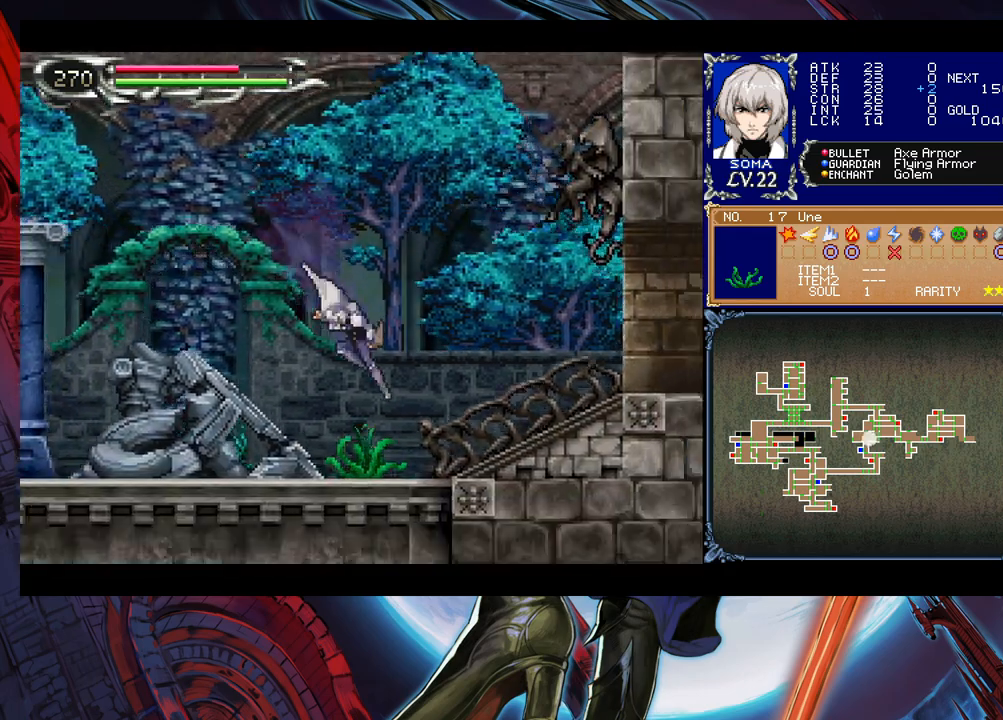
{"buttons": ["B"], "left_stick": "left", "events": [[33, "B", "up"], [100, "B", "down"], [133, "left_stick", "left"], [300, "B", "up"], [350, "B", "down"]]}
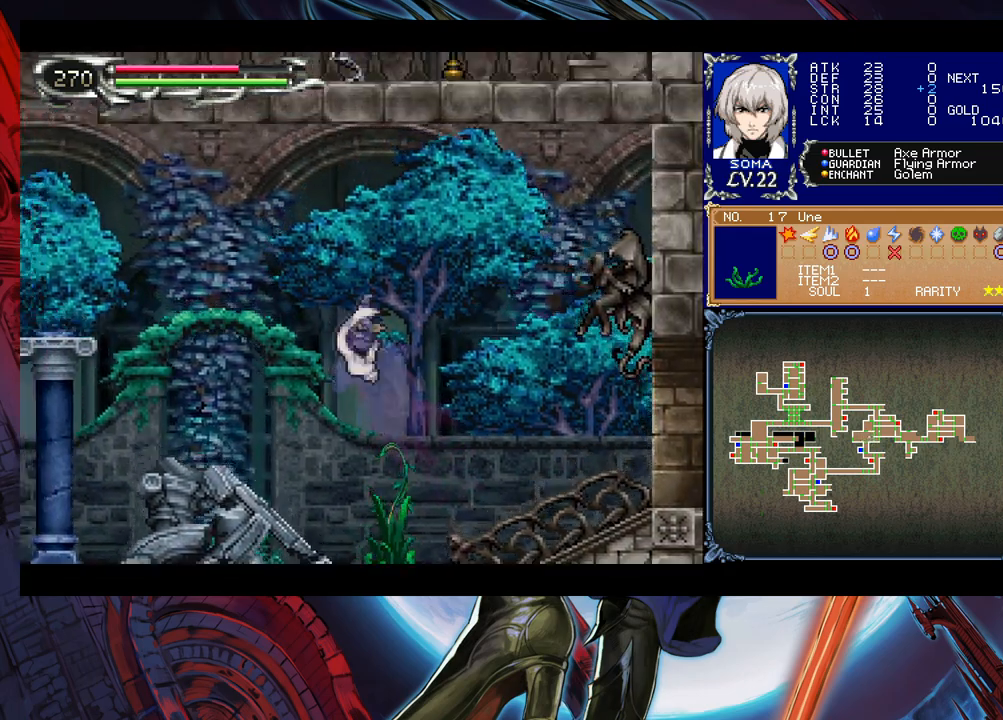
{"buttons": [], "left_stick": "center", "events": [[100, "B", "up"], [500, "left_stick", "center"]]}
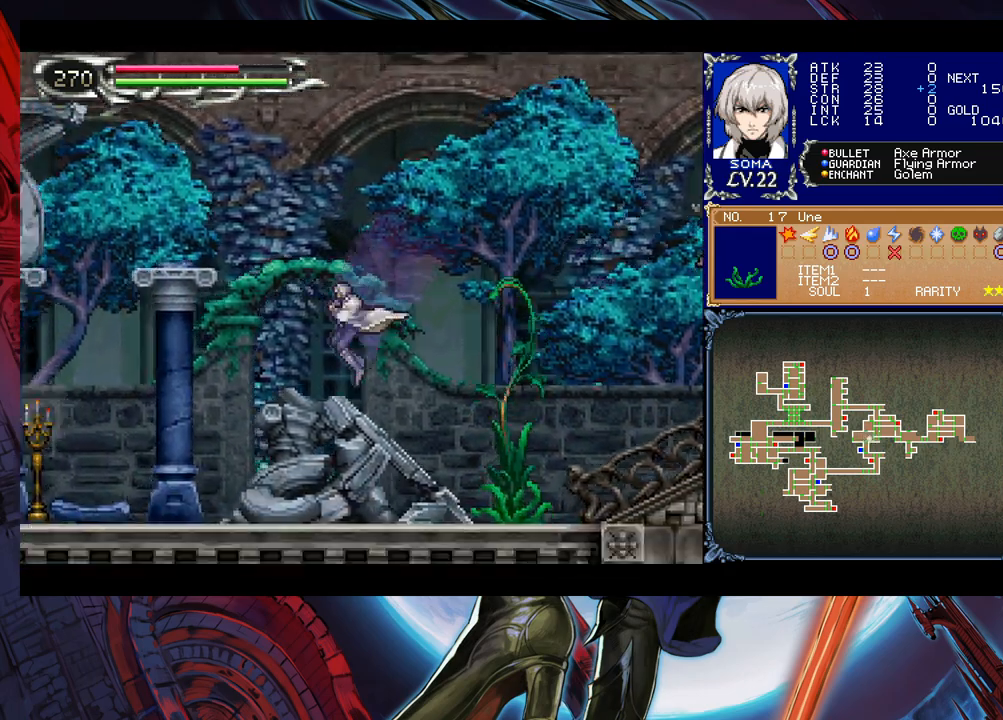
{"buttons": [], "left_stick": "center", "events": [[33, "left_stick", "right"], [100, "B", "down"], [133, "A", "down"], [133, "B", "up"], [200, "A", "up"], [200, "left_stick", "center"], [383, "B", "down"], [433, "A", "down"], [433, "B", "up"], [500, "A", "up"]]}
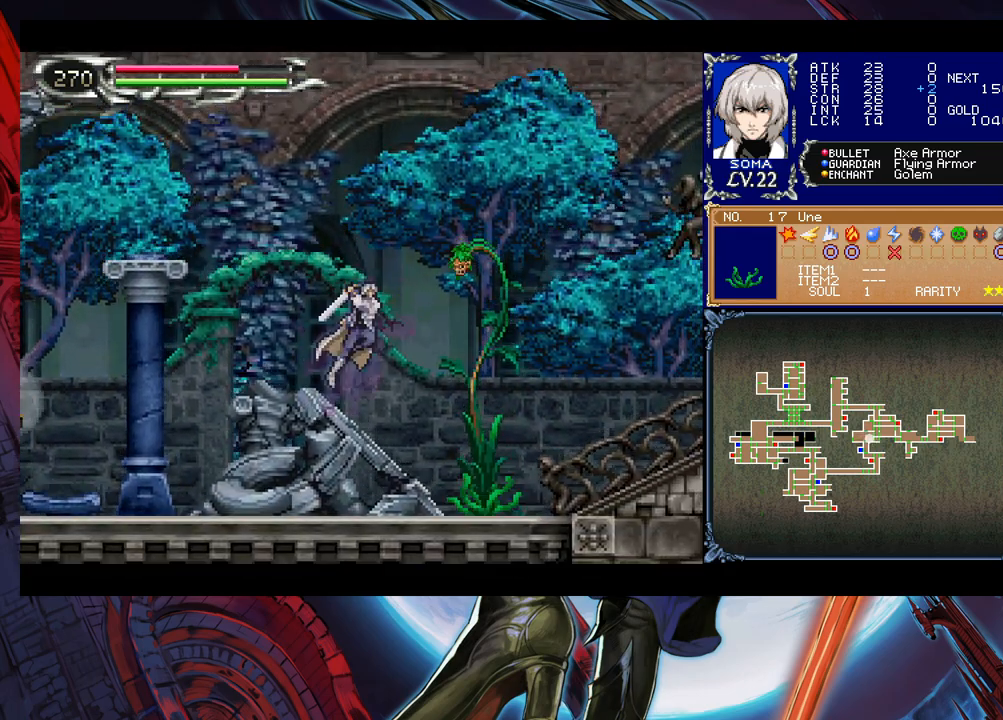
{"buttons": [], "left_stick": "left", "events": [[233, "B", "down"], [300, "A", "down"], [300, "B", "up"], [350, "A", "up"], [500, "left_stick", "left"]]}
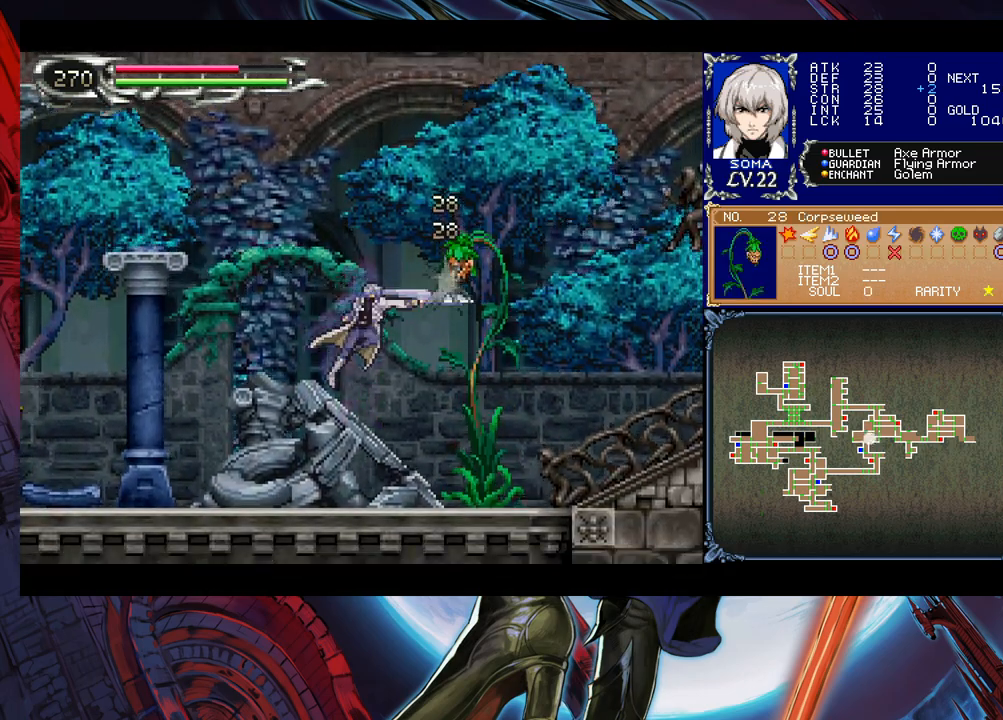
{"buttons": ["B"], "left_stick": "down-left", "events": [[150, "Y", "down"], [150, "left_stick", "right"], [200, "B", "down"], [200, "Y", "up"], [250, "left_stick", "left"], [450, "B", "up"], [483, "left_stick", "down-left"], [500, "B", "down"]]}
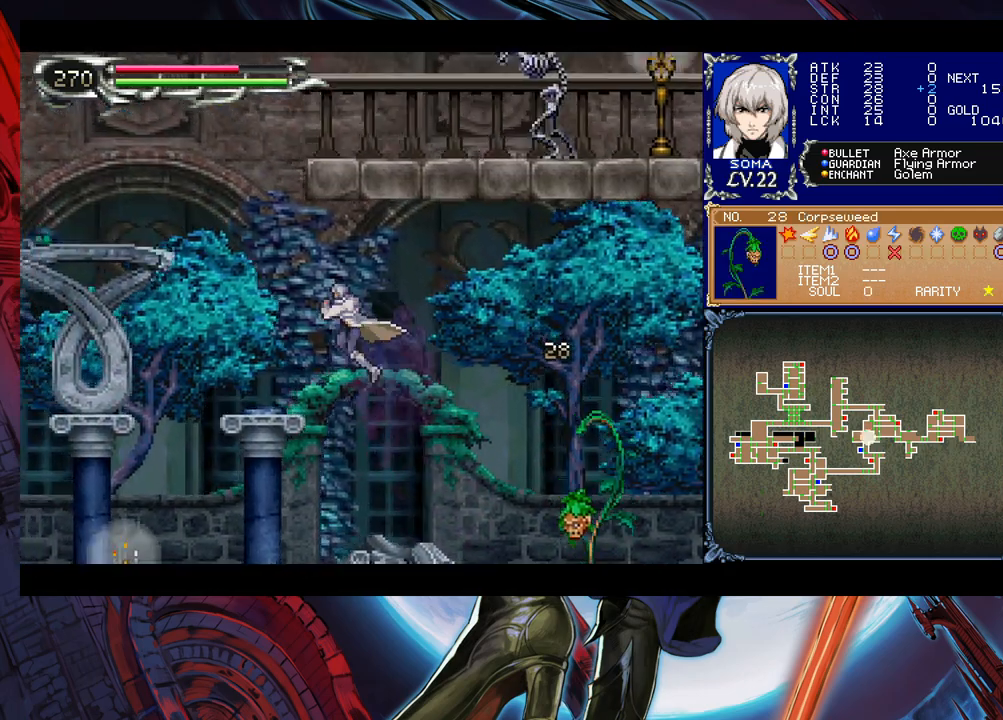
{"buttons": ["B"], "left_stick": "center", "events": [[50, "B", "up"], [133, "B", "down"], [150, "B", "up"], [300, "B", "down"], [350, "left_stick", "center"]]}
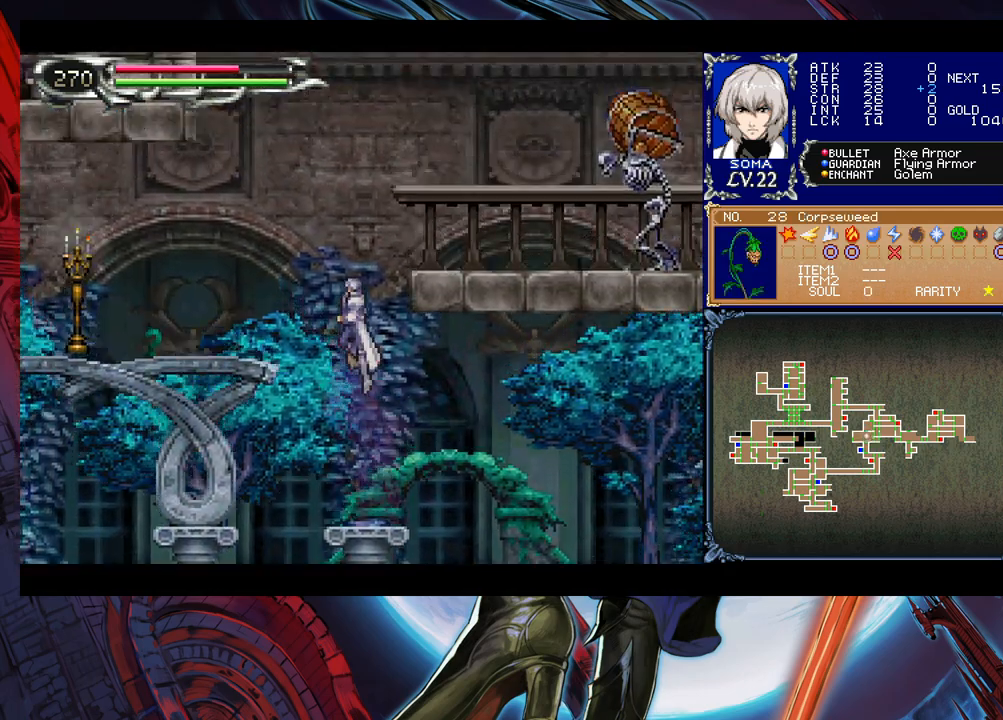
{"buttons": [], "left_stick": "up-right", "events": [[50, "B", "up"], [100, "B", "down"], [100, "left_stick", "up-right"], [250, "A", "down"], [450, "A", "up"], [500, "B", "up"]]}
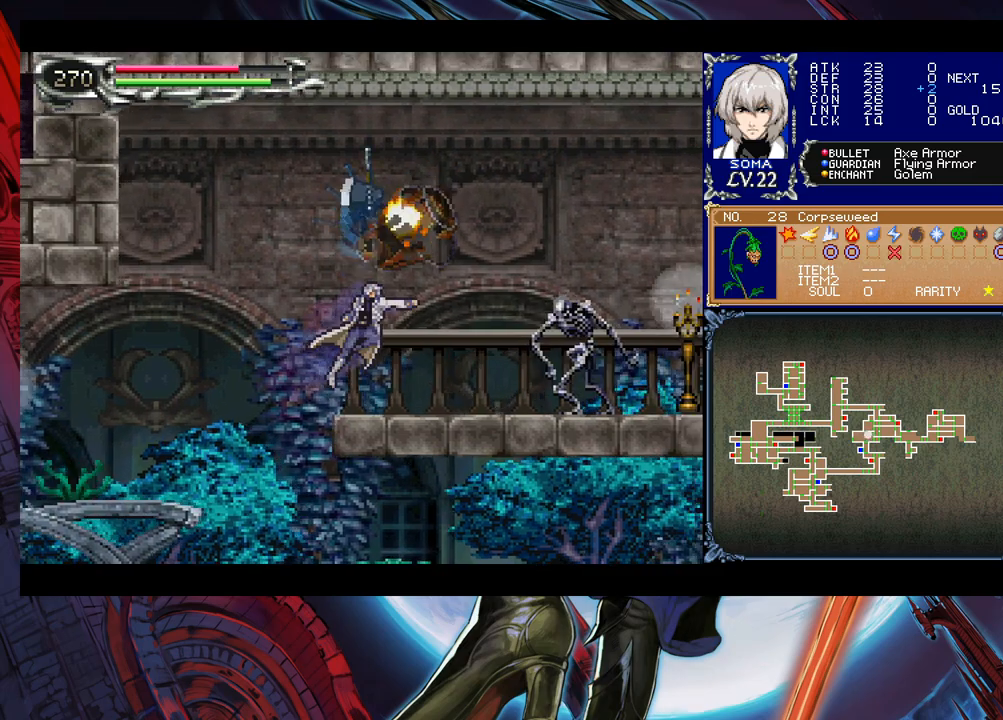
{"buttons": ["B"], "left_stick": "right", "events": [[133, "left_stick", "right"], [250, "A", "down"], [350, "A", "up"], [500, "B", "down"]]}